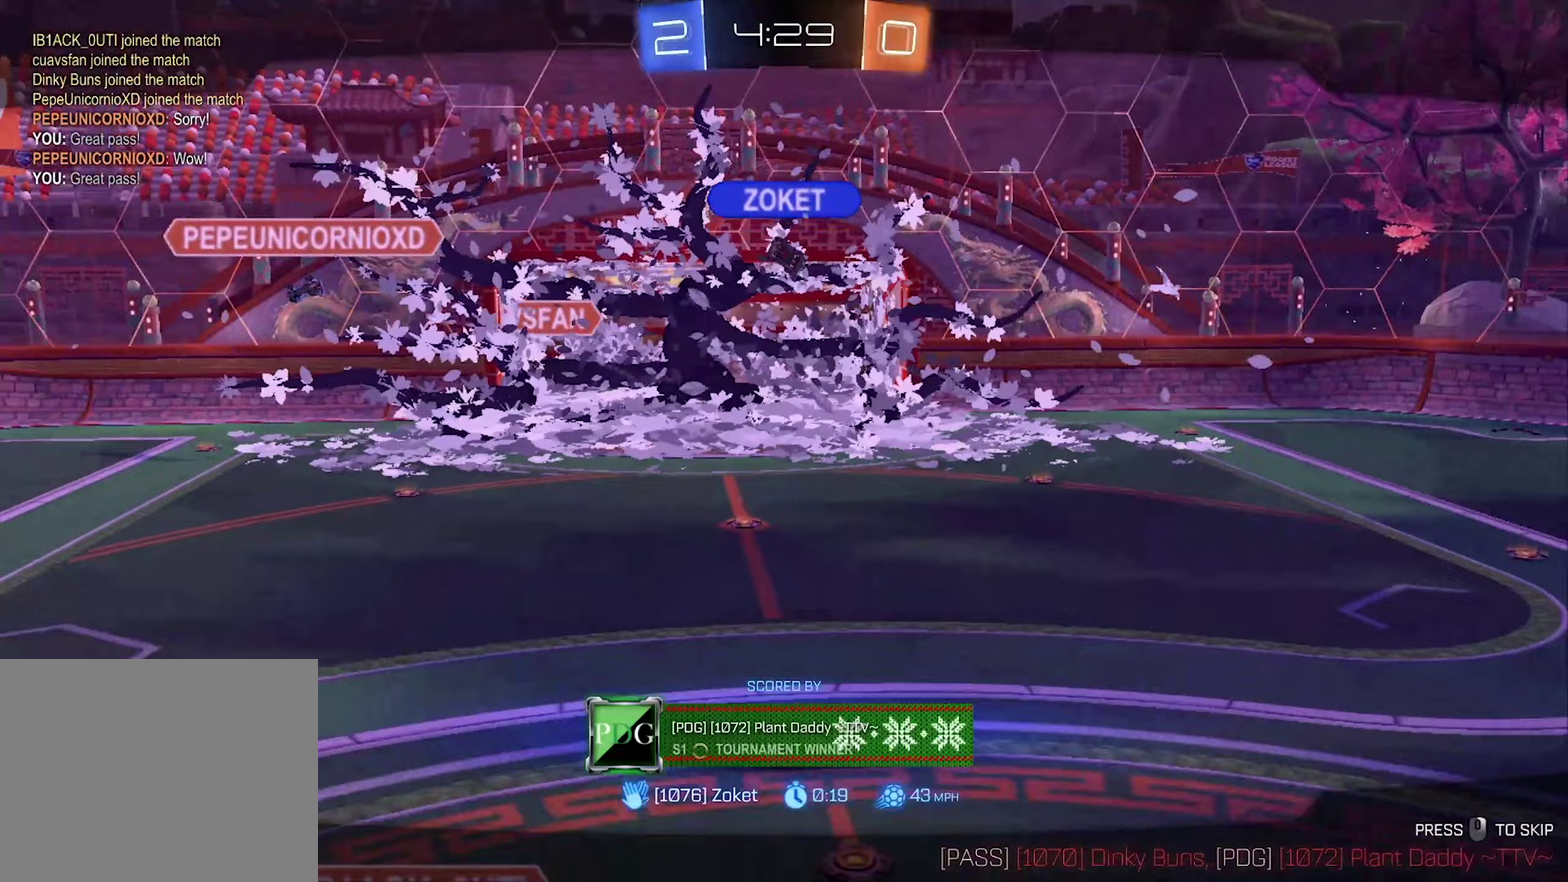
Gameplay with a controller (Xbox layout); each line is a JSON object with the inputs held at the frame after it (dt_ms = milliseconds from this image to that frame). "events" lists button and stick changes between this image and that frame as [ms after this image, input, new state], when the widget could be followed in between.
{"dt_ms": 267, "buttons": [], "left_stick": "center", "right_stick": "center", "events": []}
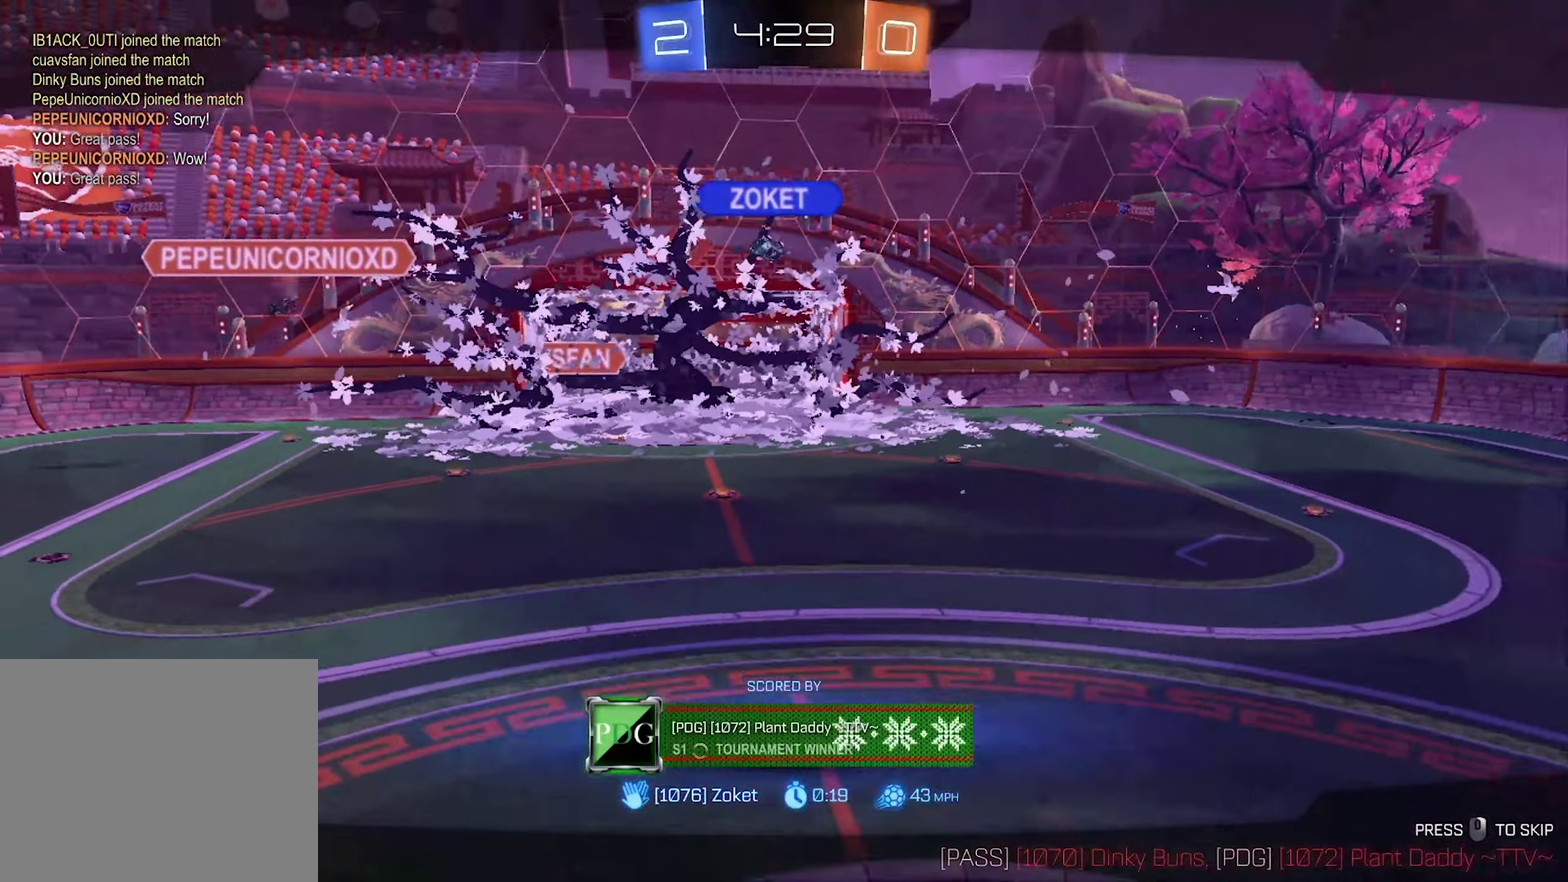
{"dt_ms": 500, "buttons": [], "left_stick": "center", "right_stick": "center", "events": []}
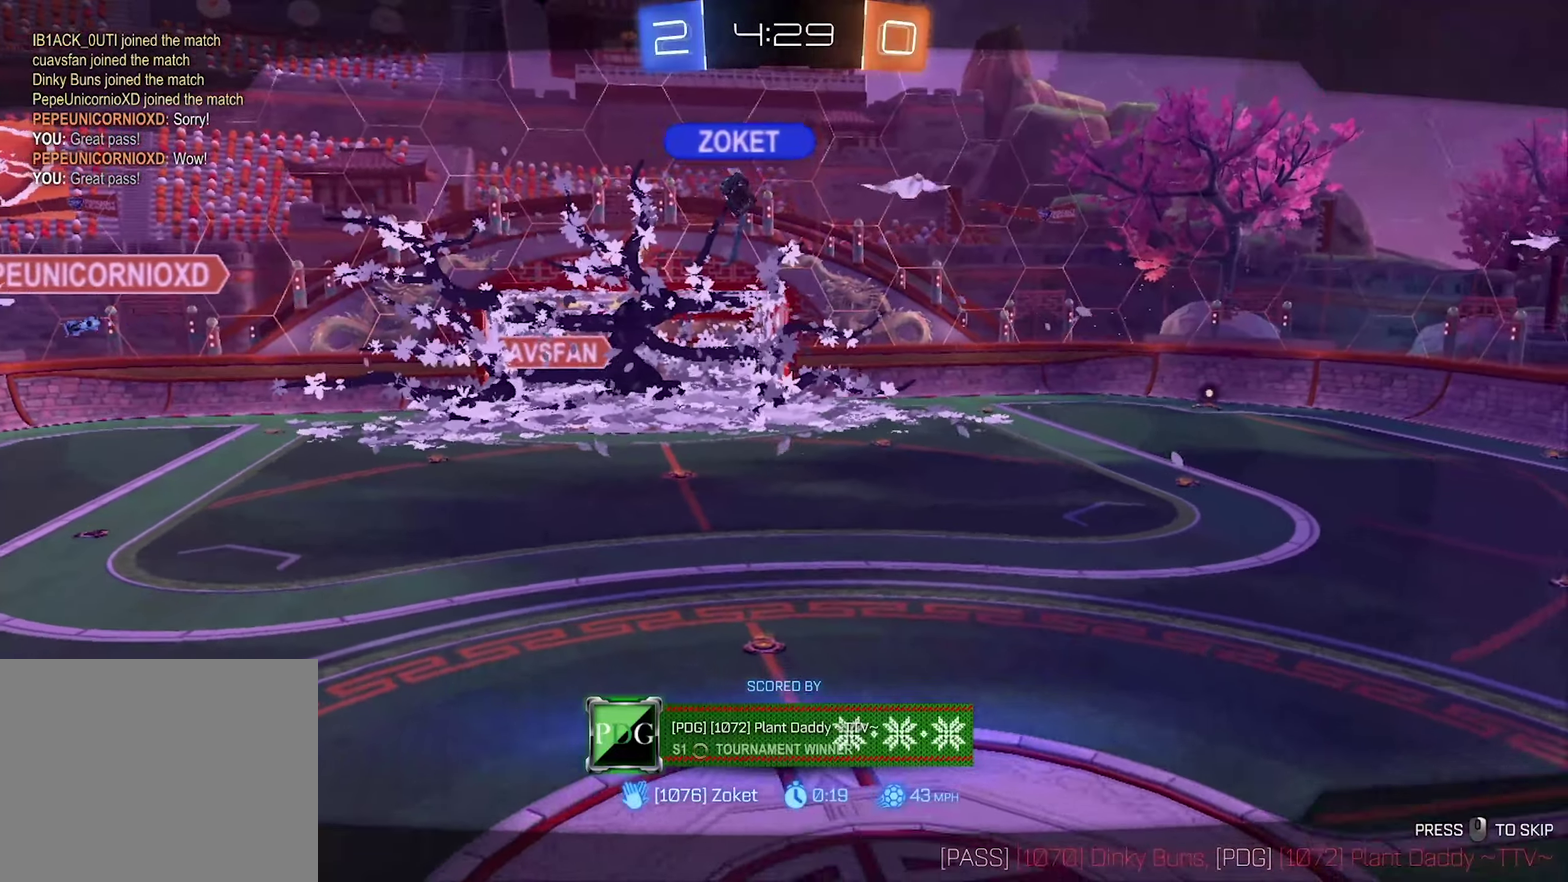
{"dt_ms": 500, "buttons": [], "left_stick": "center", "right_stick": "center", "events": [[166, "A", "down"], [266, "A", "up"]]}
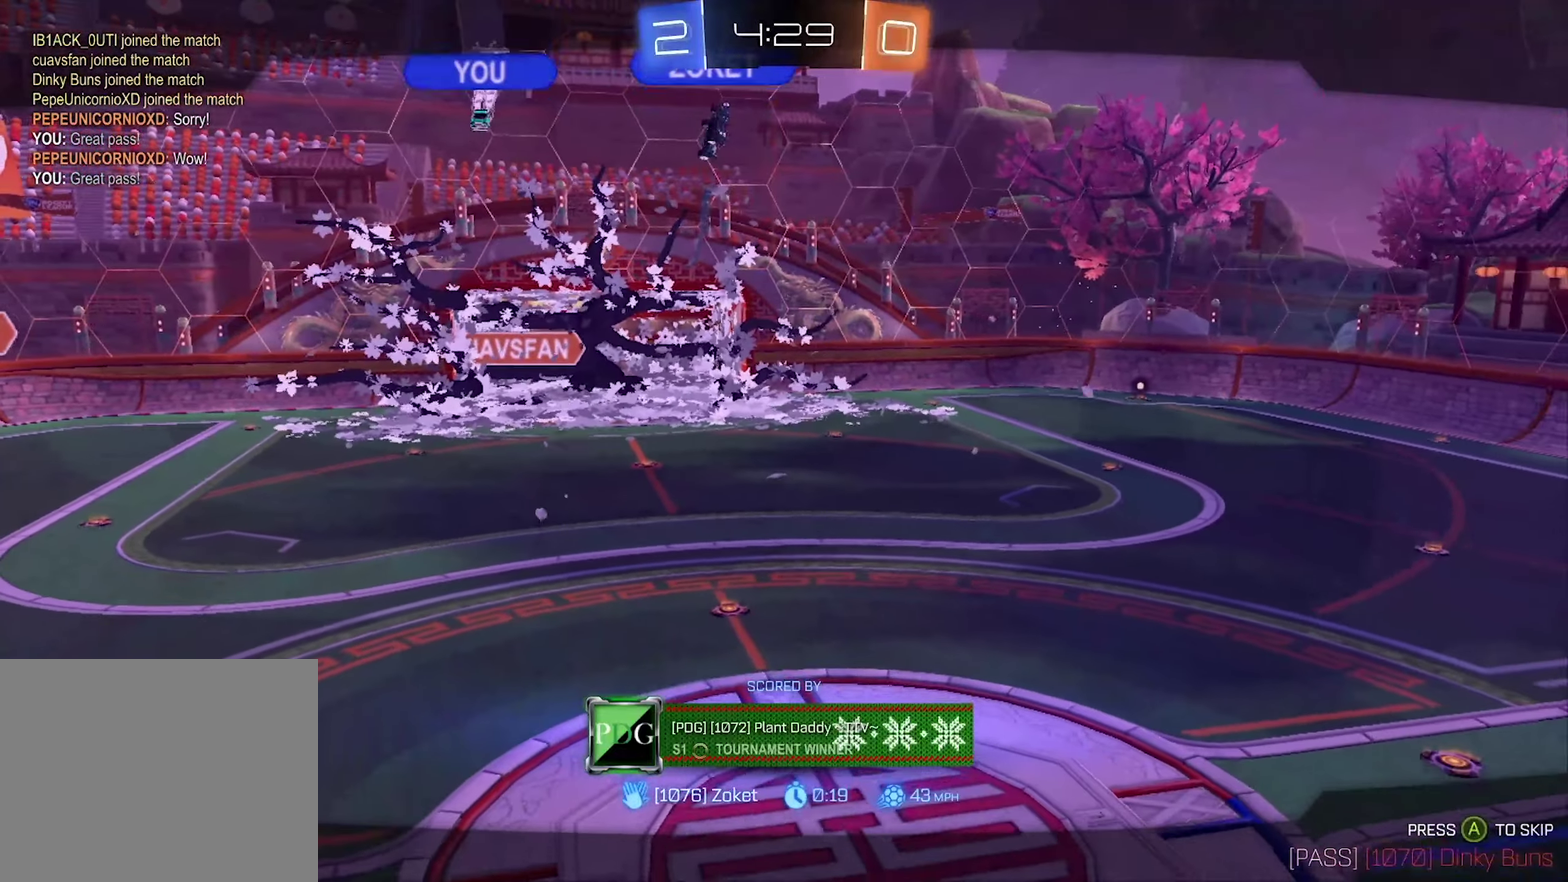
{"dt_ms": 500, "buttons": [], "left_stick": "center", "right_stick": "center", "events": []}
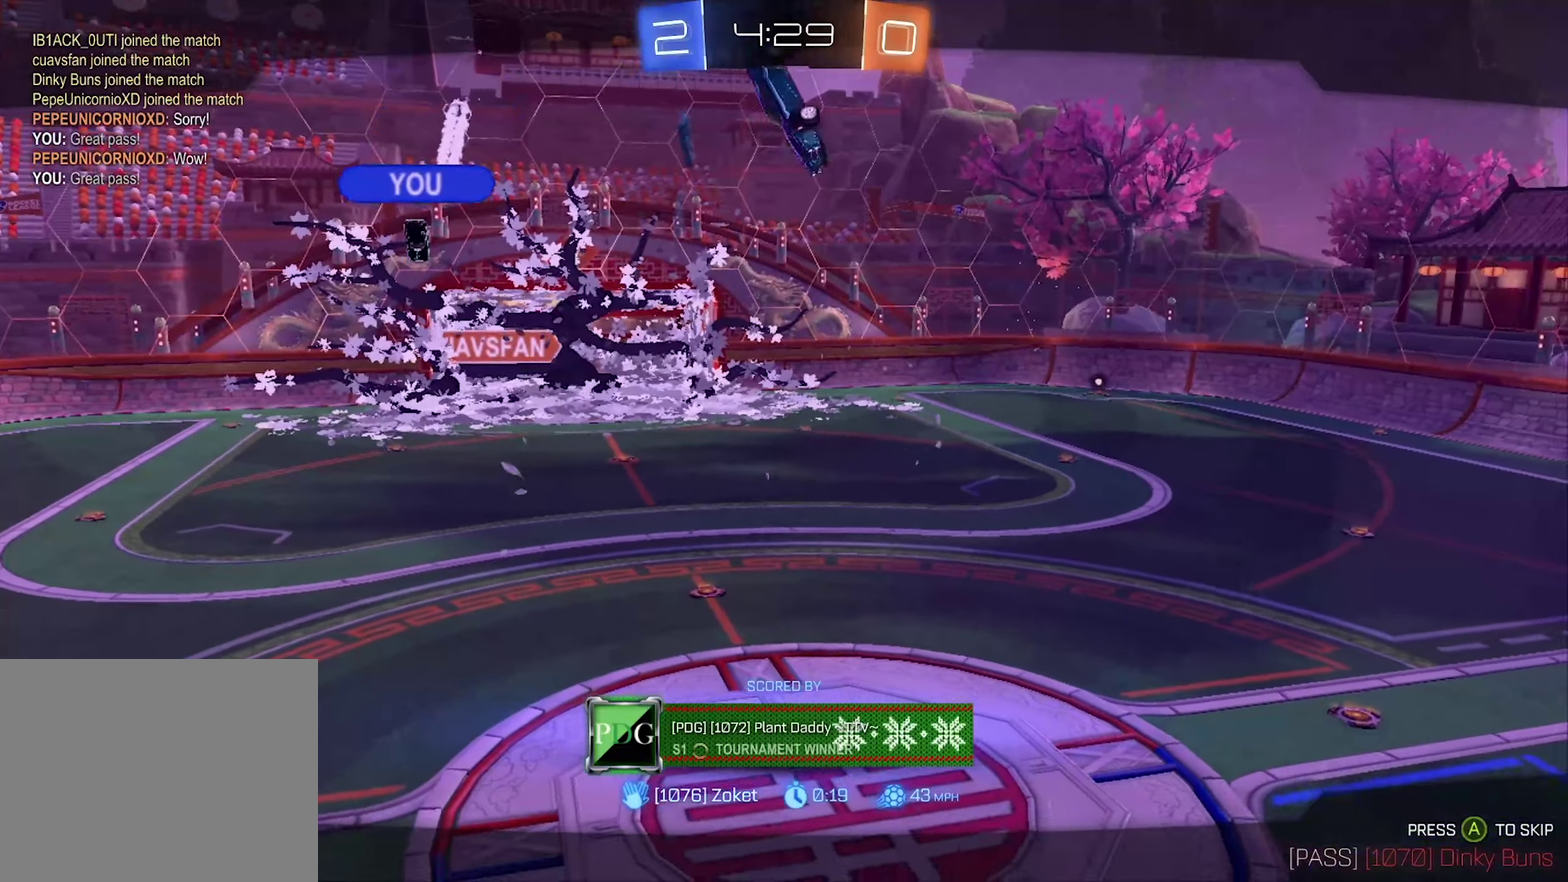
{"dt_ms": 500, "buttons": [], "left_stick": "center", "right_stick": "center", "events": []}
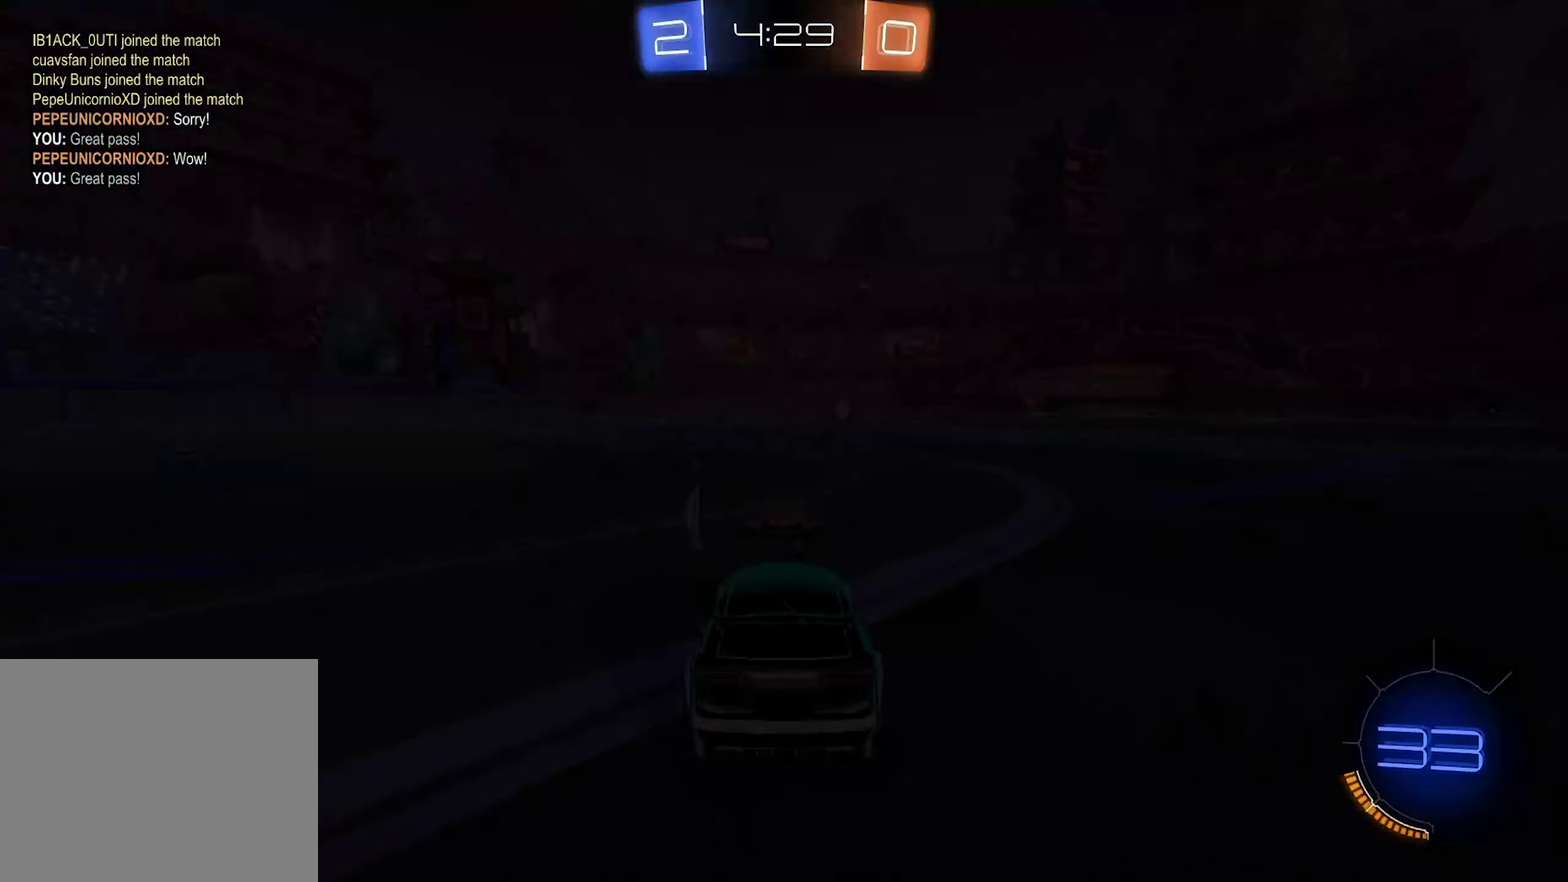
{"dt_ms": 500, "buttons": [], "left_stick": "center", "right_stick": "center", "events": []}
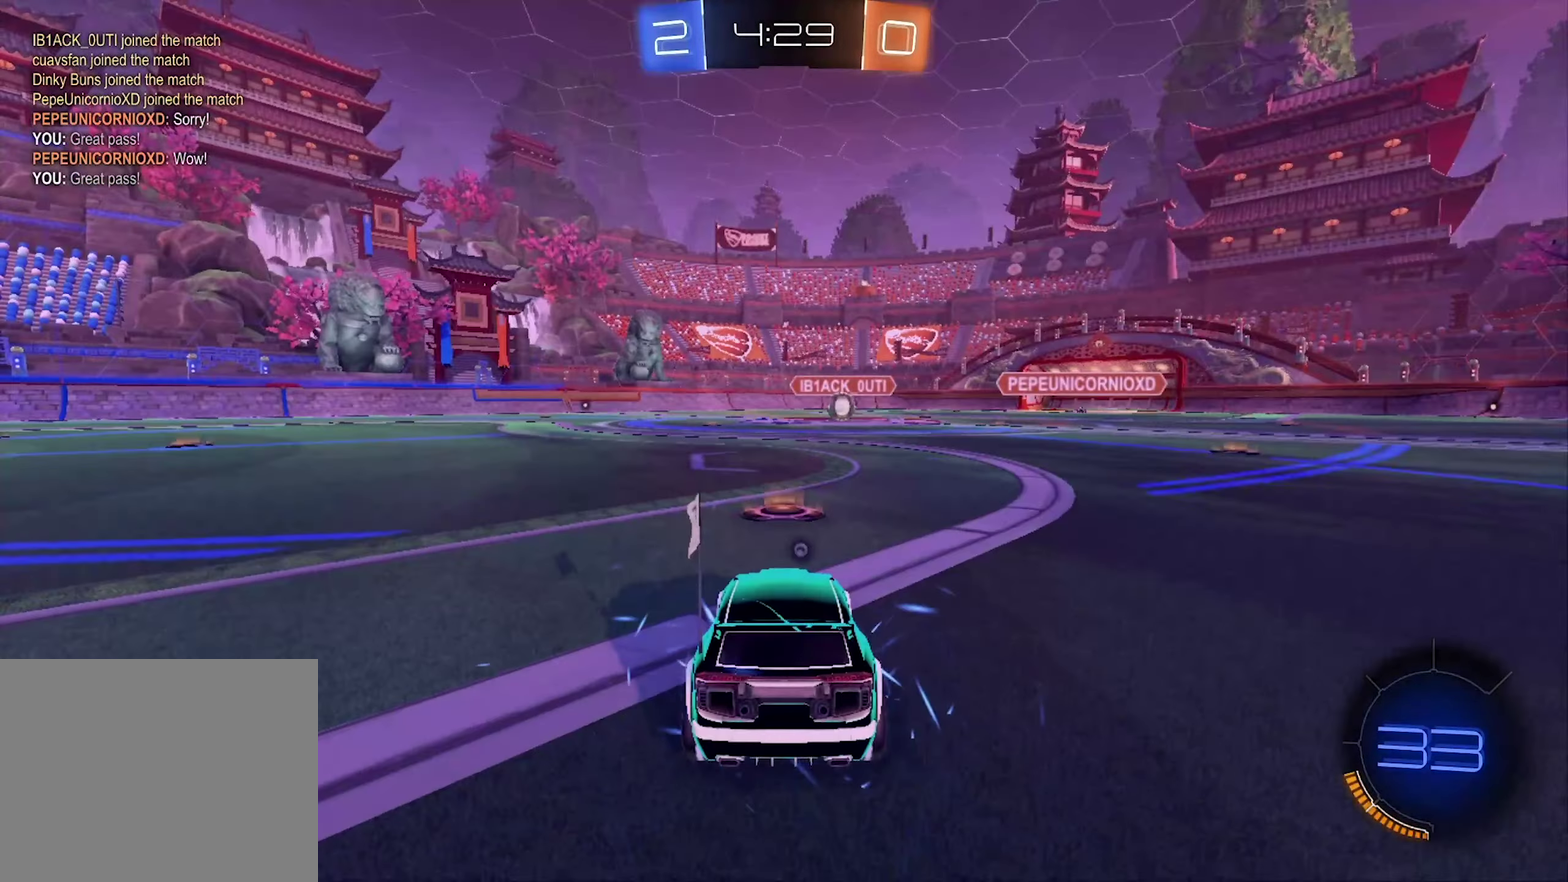
{"dt_ms": 500, "buttons": [], "left_stick": "center", "right_stick": "center", "events": [[133, "Y", "down"], [233, "Y", "up"]]}
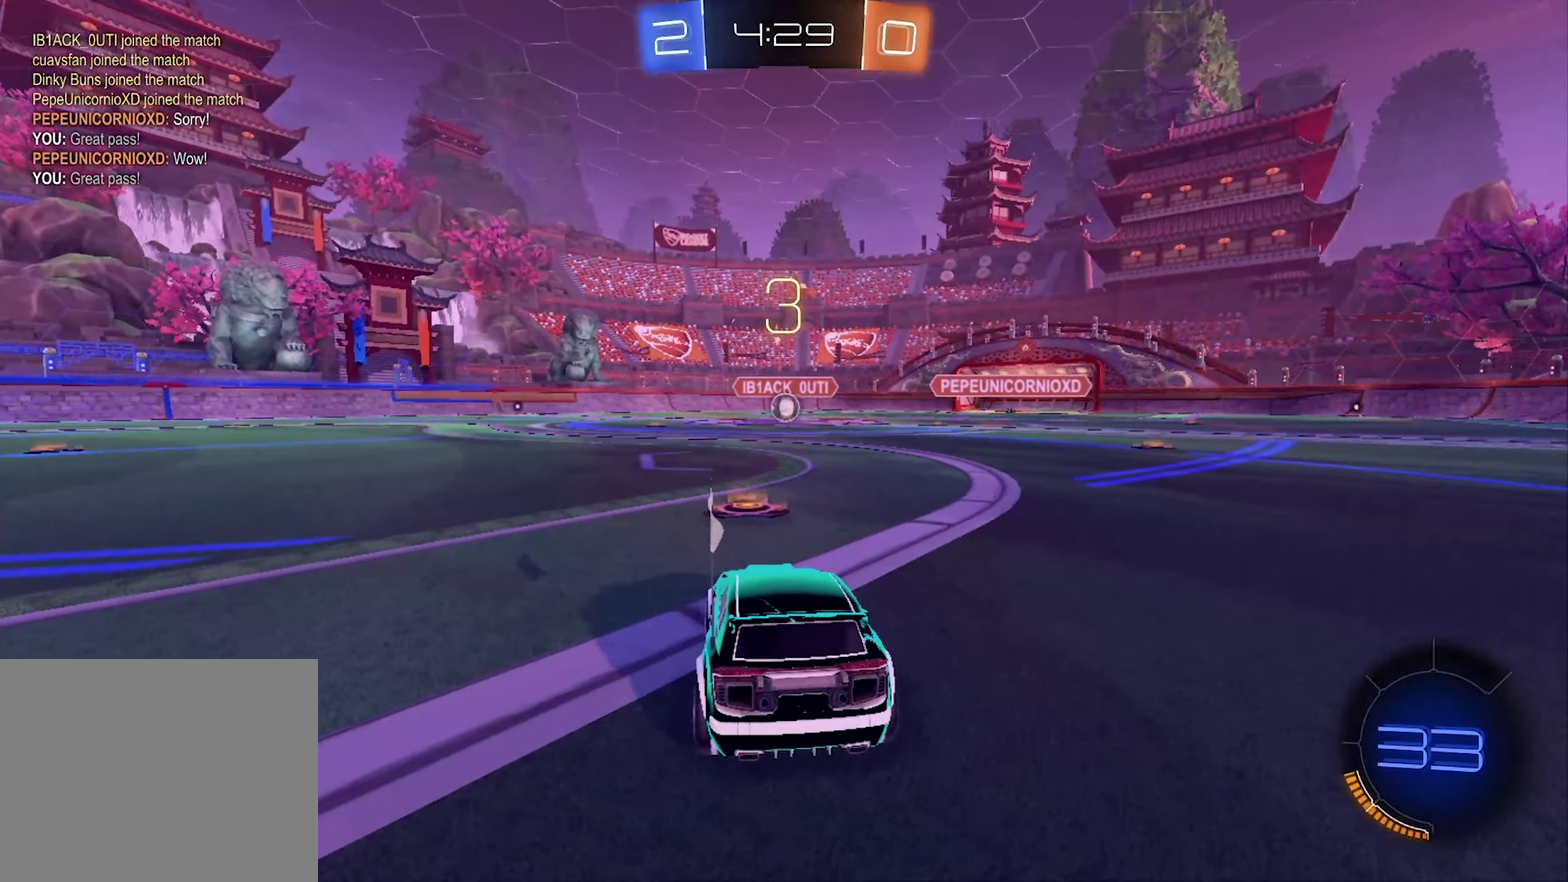
{"dt_ms": 500, "buttons": [], "left_stick": "center", "right_stick": "center", "events": []}
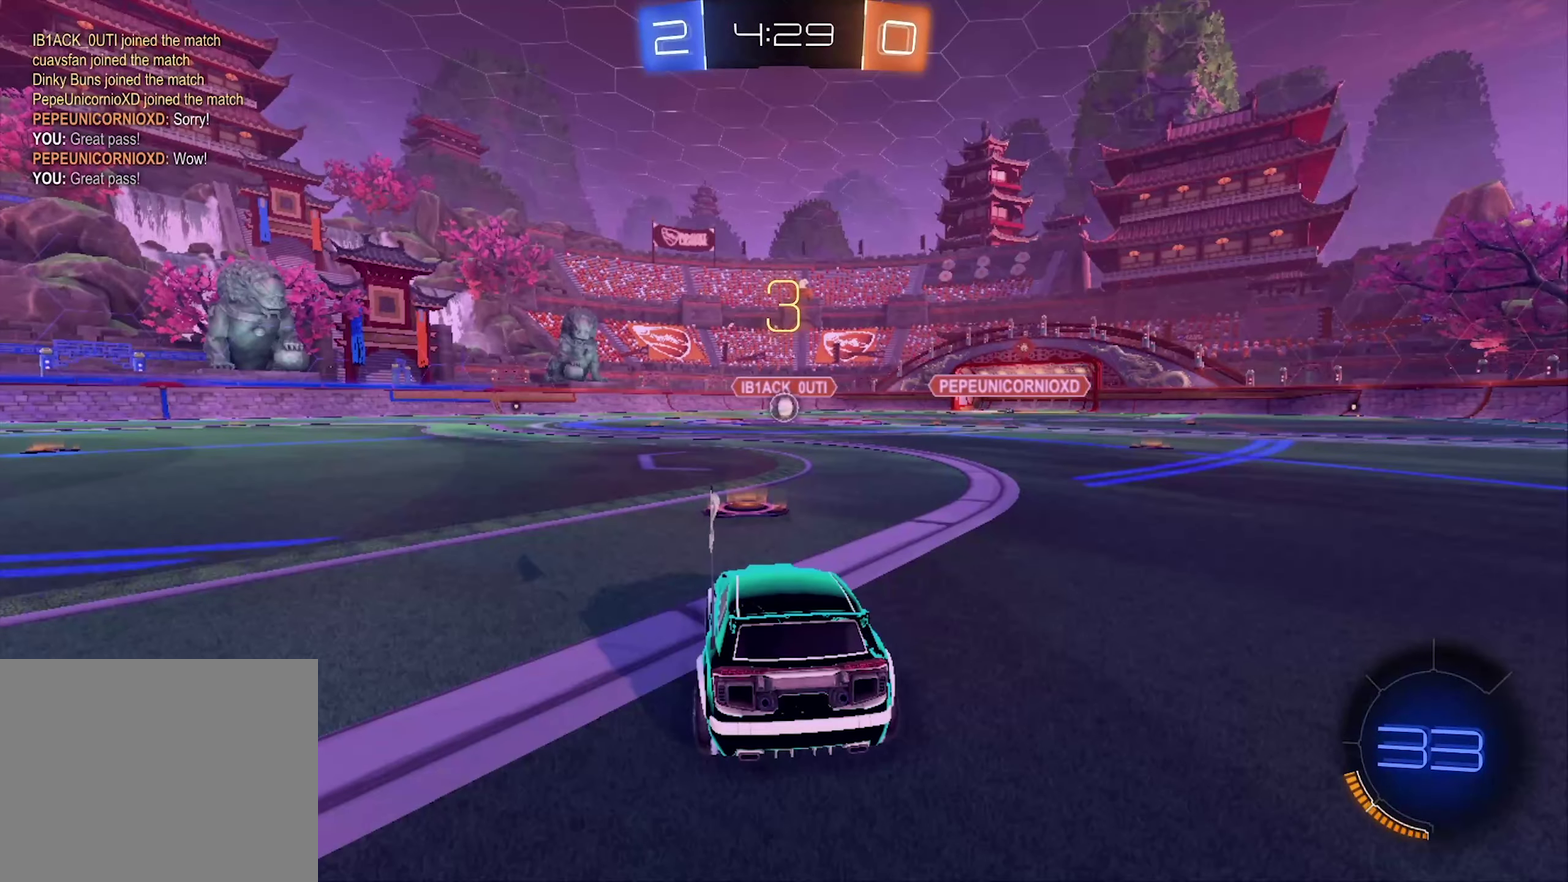
{"dt_ms": 500, "buttons": [], "left_stick": "center", "right_stick": "center", "events": []}
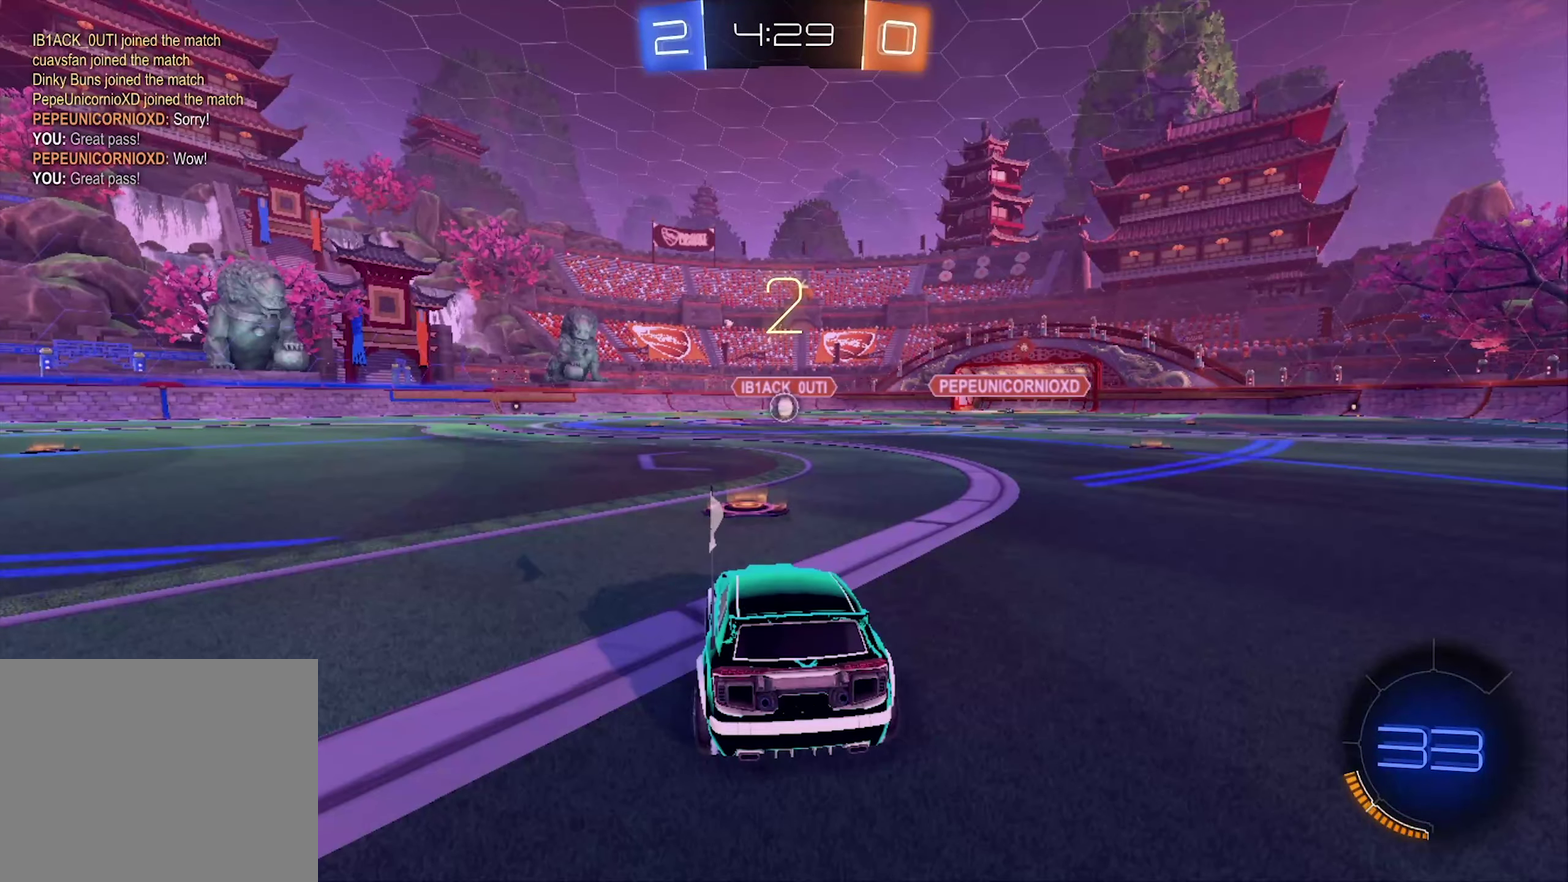
{"dt_ms": 500, "buttons": ["SELECT"], "left_stick": "center", "right_stick": "center", "events": [[200, "SELECT", "down"]]}
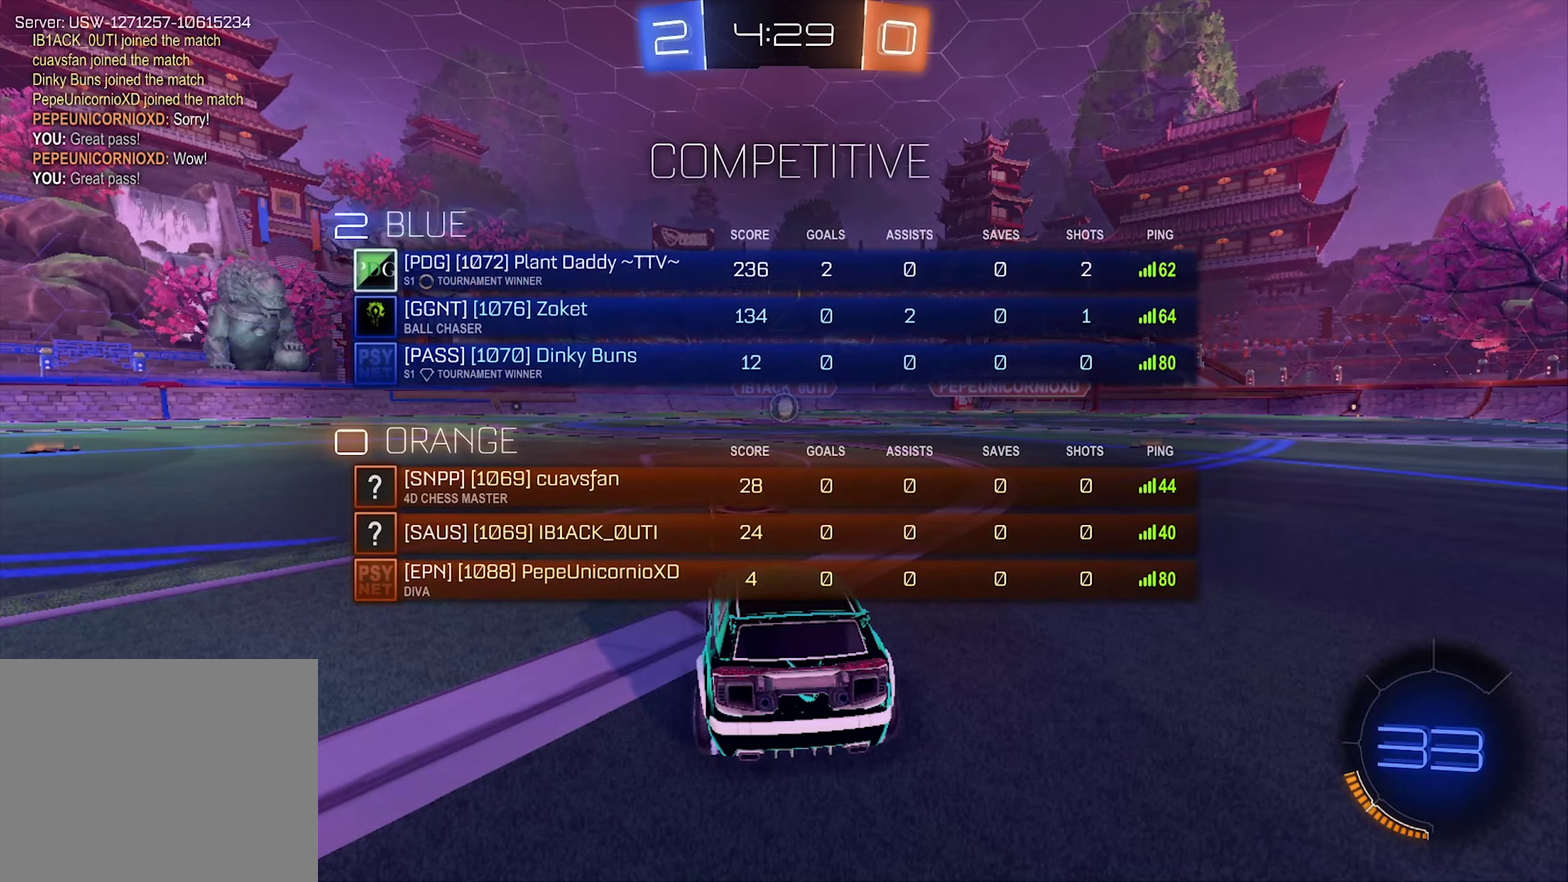
{"dt_ms": 500, "buttons": ["SELECT"], "left_stick": "center", "right_stick": "center", "events": []}